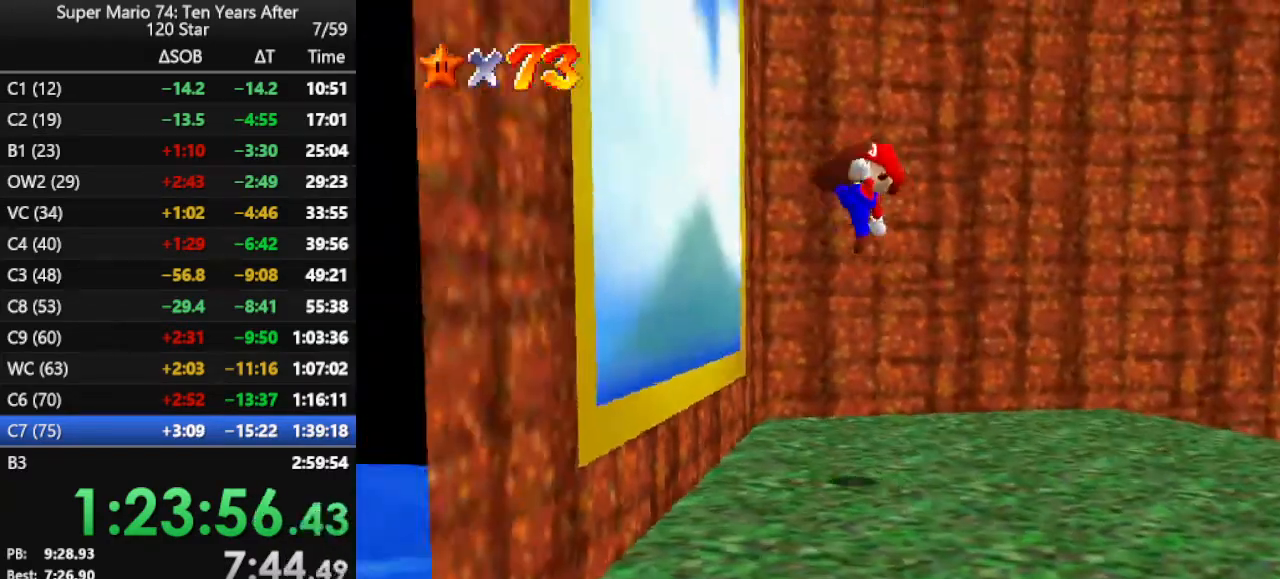
Gameplay with a controller (Nintendo layout); each line is a JSON object with the inputs held at the frame after it. "events" lists button and stick changes between this image and that frame as [ms after this image, input, new state], when the widget could be followed in between. Not read: L3 R3.
{"buttons": [], "left_stick": "down-left", "events": [[33, "B", "up"], [133, "left_stick", "left"], [233, "left_stick", "down-left"]]}
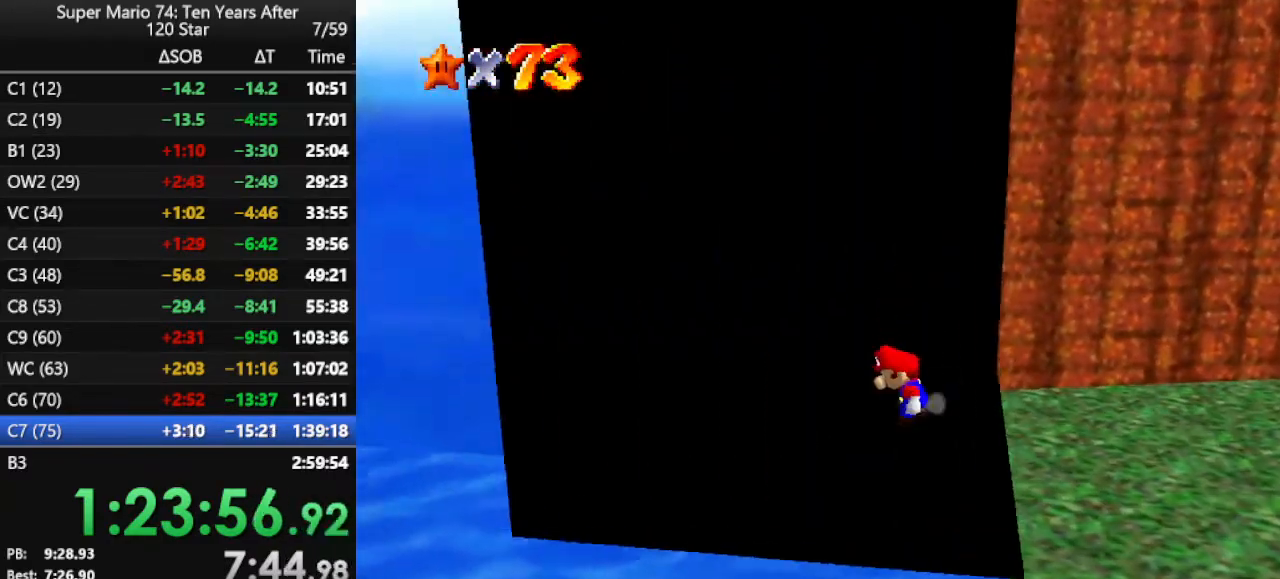
{"buttons": ["B"], "left_stick": "center", "events": [[133, "left_stick", "left"], [333, "left_stick", "center"], [367, "B", "down"], [400, "B", "up"], [500, "B", "down"]]}
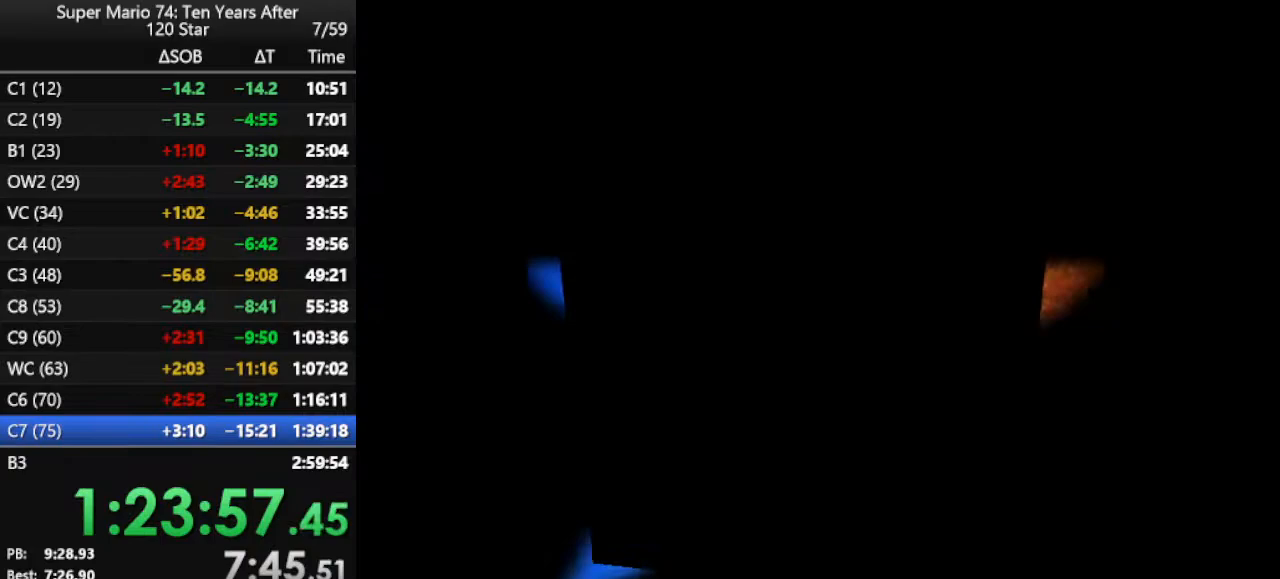
{"buttons": ["B"], "left_stick": "center", "events": [[67, "B", "up"], [133, "B", "down"], [200, "B", "up"], [267, "B", "down"], [333, "B", "up"], [400, "B", "down"], [467, "B", "up"], [500, "B", "down"]]}
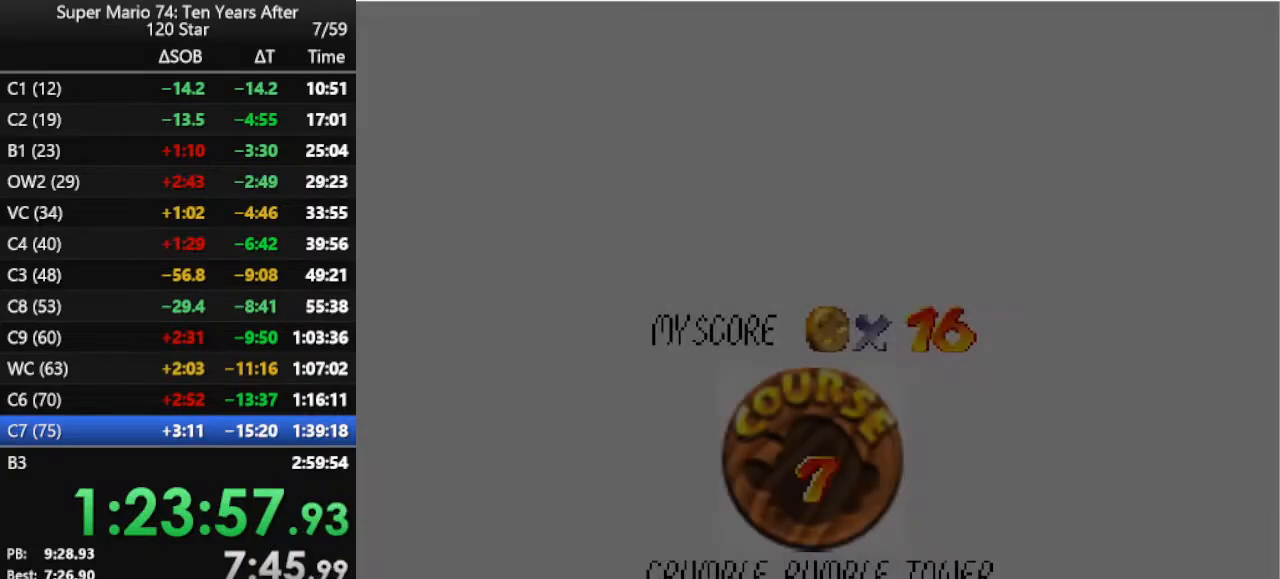
{"buttons": [], "left_stick": "center", "events": [[67, "B", "up"], [133, "B", "down"], [200, "B", "up"], [300, "B", "down"], [333, "B", "up"]]}
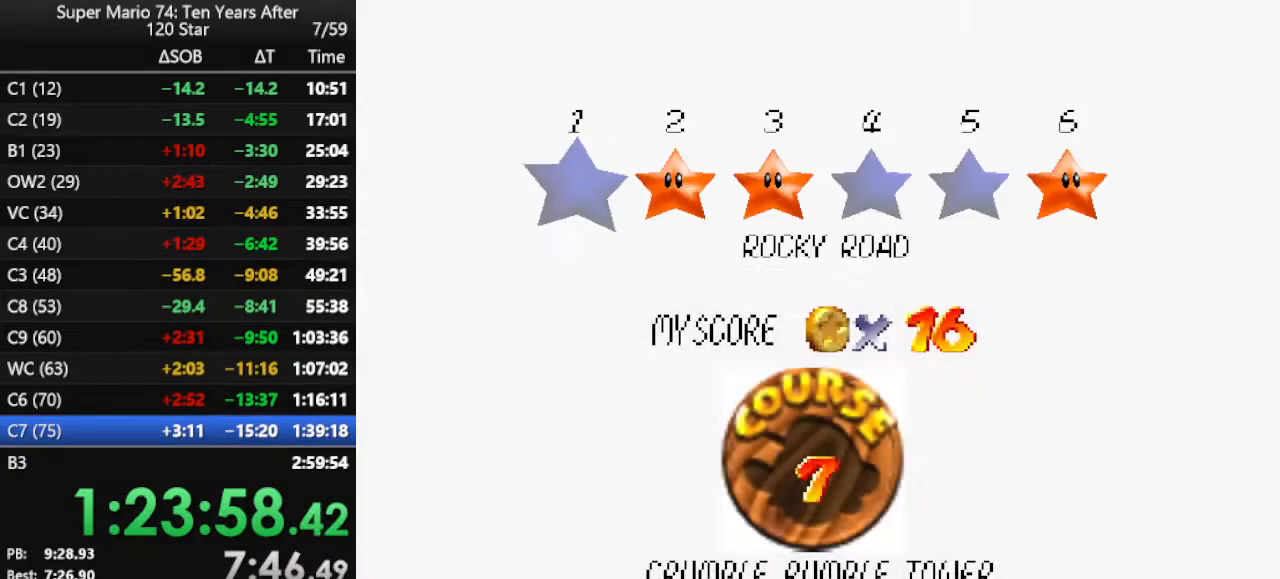
{"buttons": ["B"], "left_stick": "center", "events": [[33, "B", "down"], [100, "B", "up"], [167, "B", "down"], [233, "B", "up"], [333, "B", "down"], [367, "B", "up"], [433, "B", "down"]]}
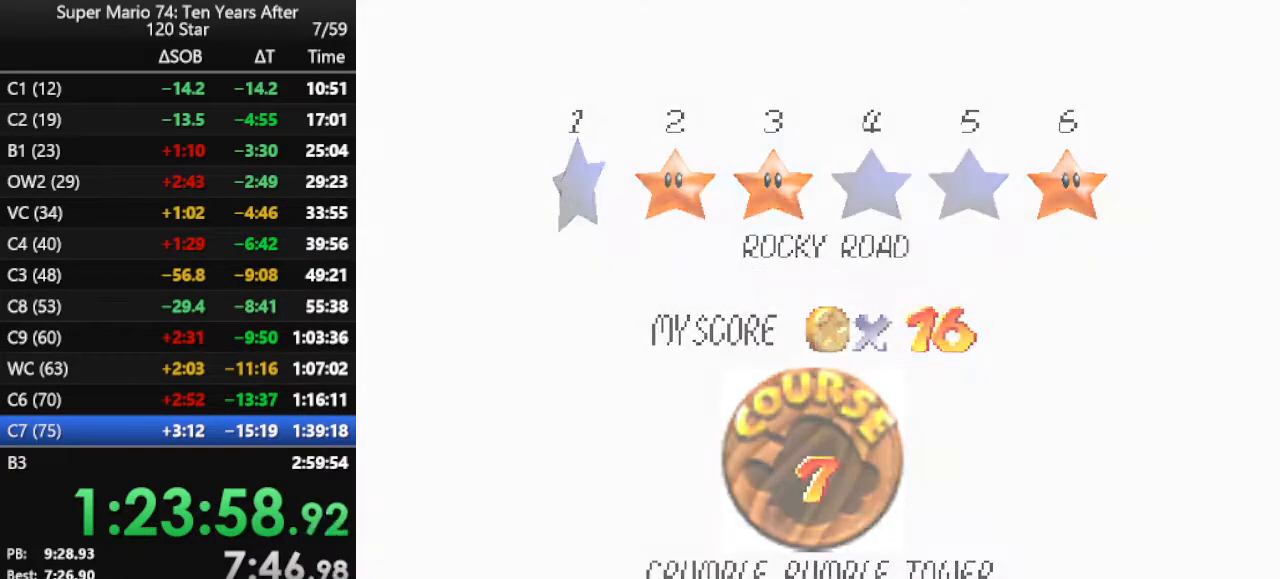
{"buttons": [], "left_stick": "center", "events": [[33, "B", "up"]]}
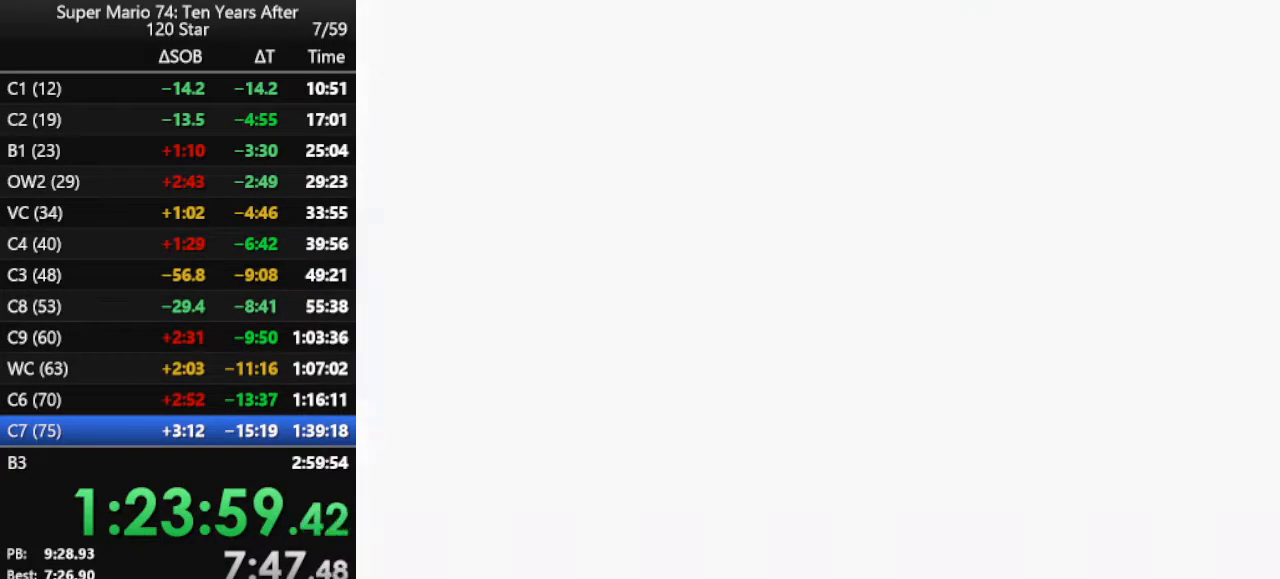
{"buttons": ["C_RIGHT"], "left_stick": "up", "events": [[100, "left_stick", "up"], [467, "C_RIGHT", "down"]]}
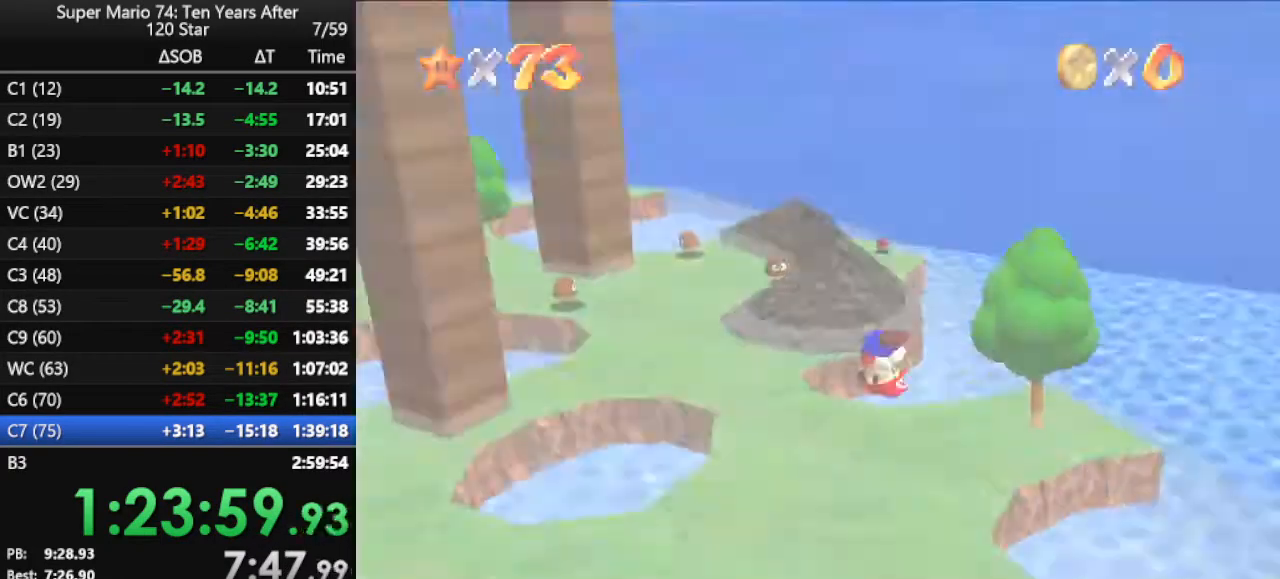
{"buttons": [], "left_stick": "up", "events": [[100, "C_RIGHT", "up"]]}
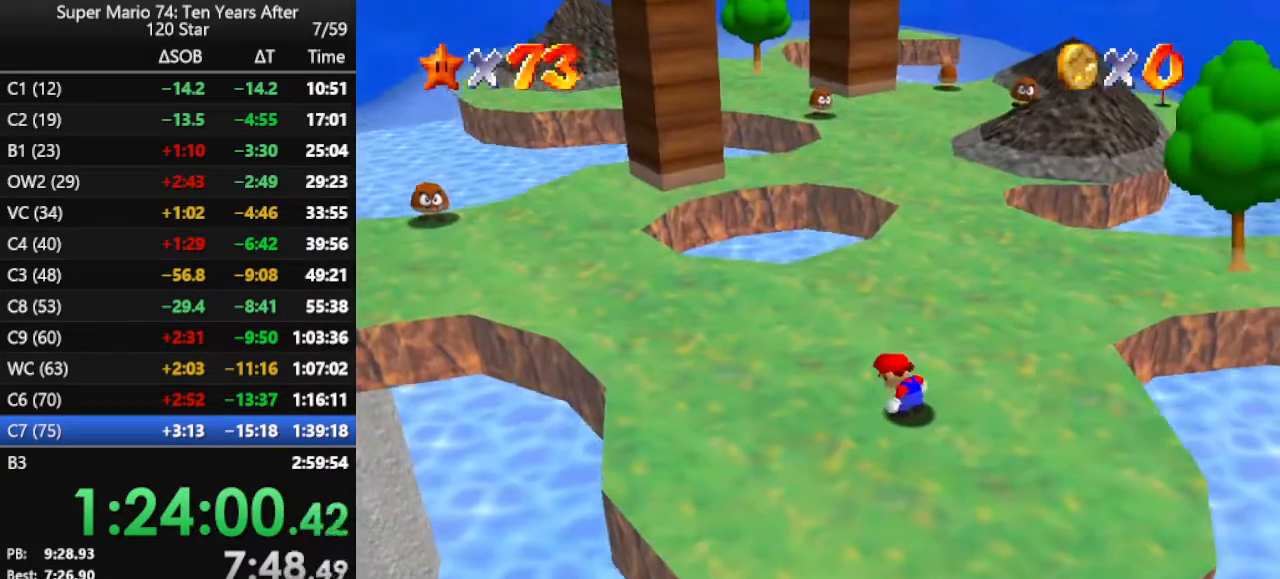
{"buttons": [], "left_stick": "up", "events": []}
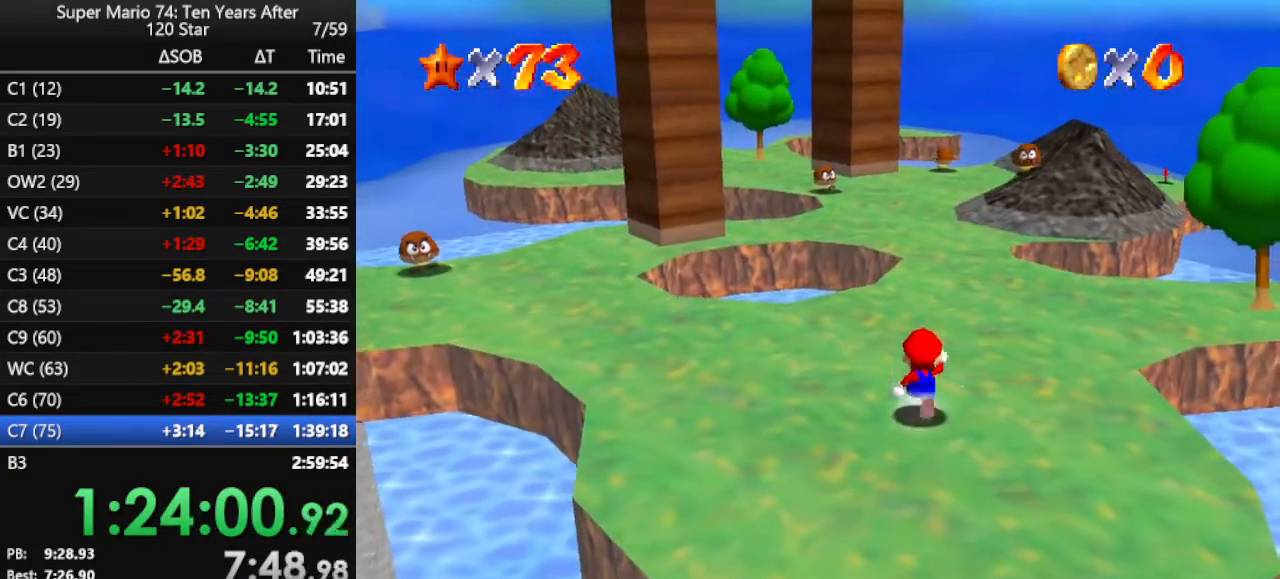
{"buttons": [], "left_stick": "up", "events": [[67, "Z", "down"], [100, "A", "down"], [433, "A", "up"], [433, "Z", "up"]]}
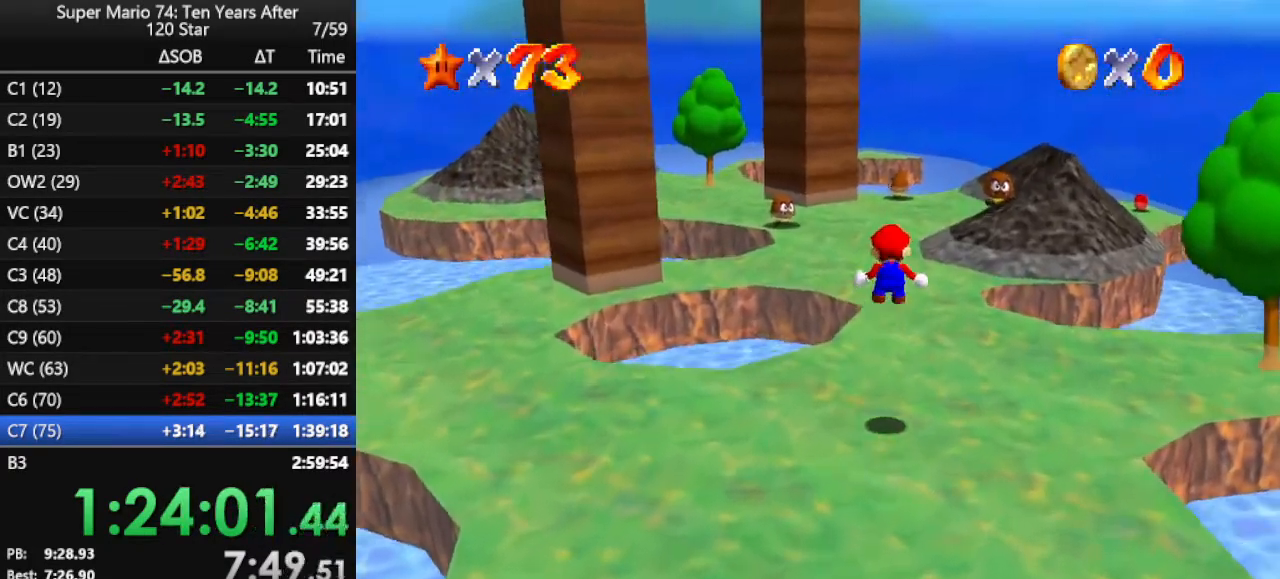
{"buttons": [], "left_stick": "up-right", "events": [[133, "C_RIGHT", "down"], [200, "left_stick", "up-right"], [300, "C_RIGHT", "up"]]}
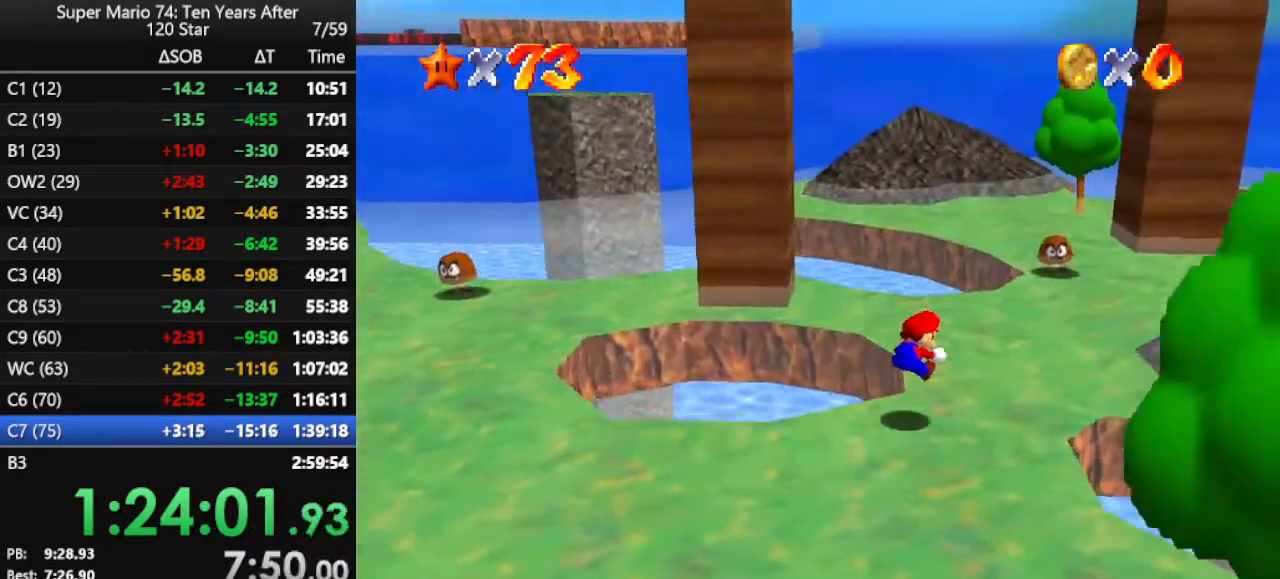
{"buttons": ["Z"], "left_stick": "up", "events": [[167, "left_stick", "up"], [467, "Z", "down"]]}
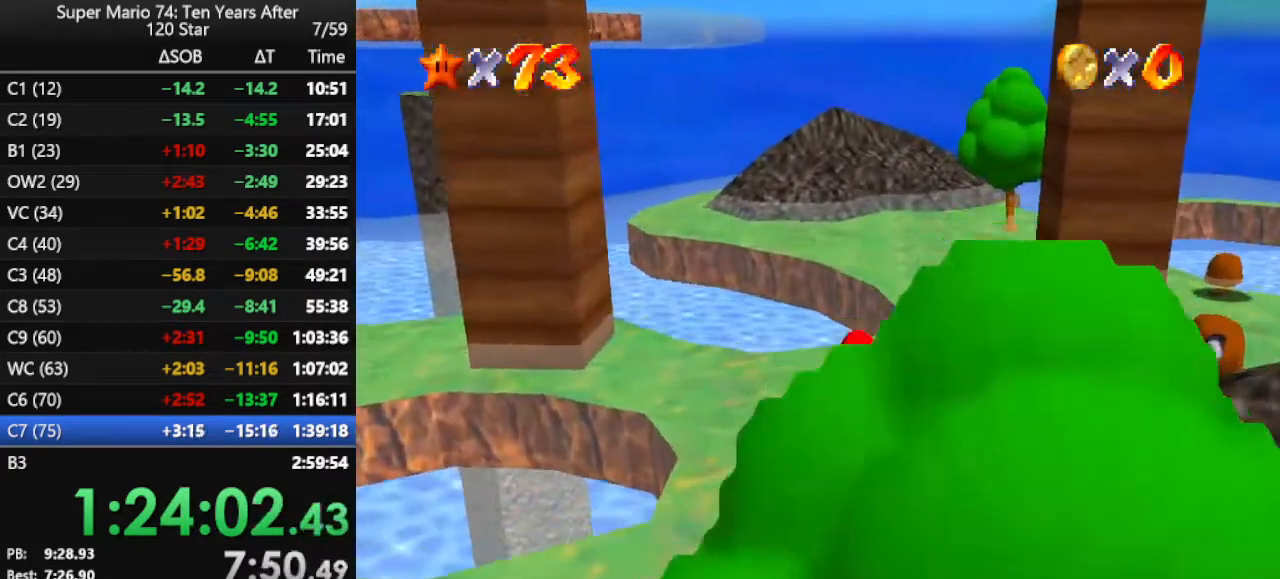
{"buttons": ["C_RIGHT"], "left_stick": "right", "events": [[33, "A", "down"], [167, "Z", "up"], [200, "A", "up"], [433, "C_RIGHT", "down"], [467, "left_stick", "right"]]}
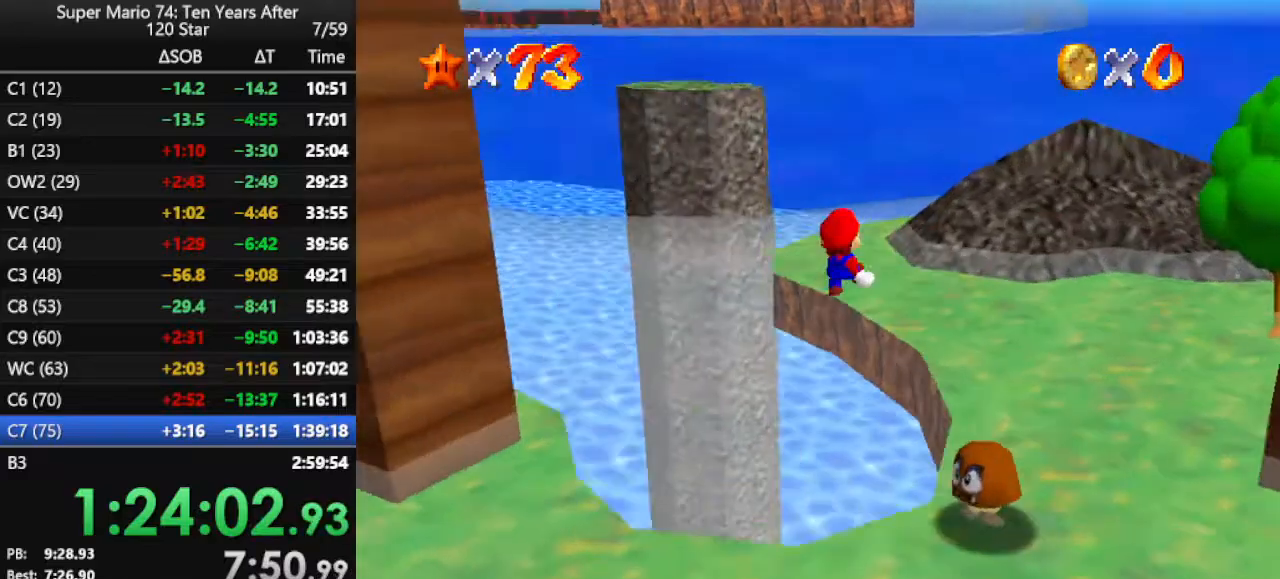
{"buttons": [], "left_stick": "center", "events": [[33, "left_stick", "down-right"], [100, "C_RIGHT", "up"], [267, "left_stick", "center"]]}
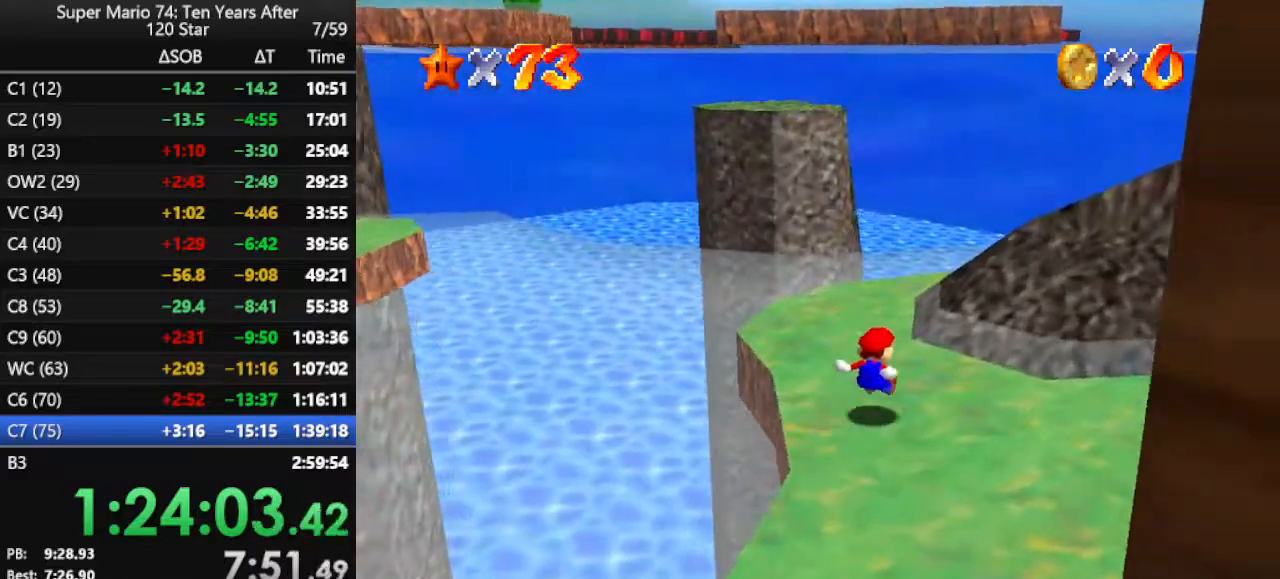
{"buttons": [], "left_stick": "up-left", "events": [[33, "left_stick", "up"], [300, "left_stick", "up-left"], [333, "A", "down"], [400, "A", "up"]]}
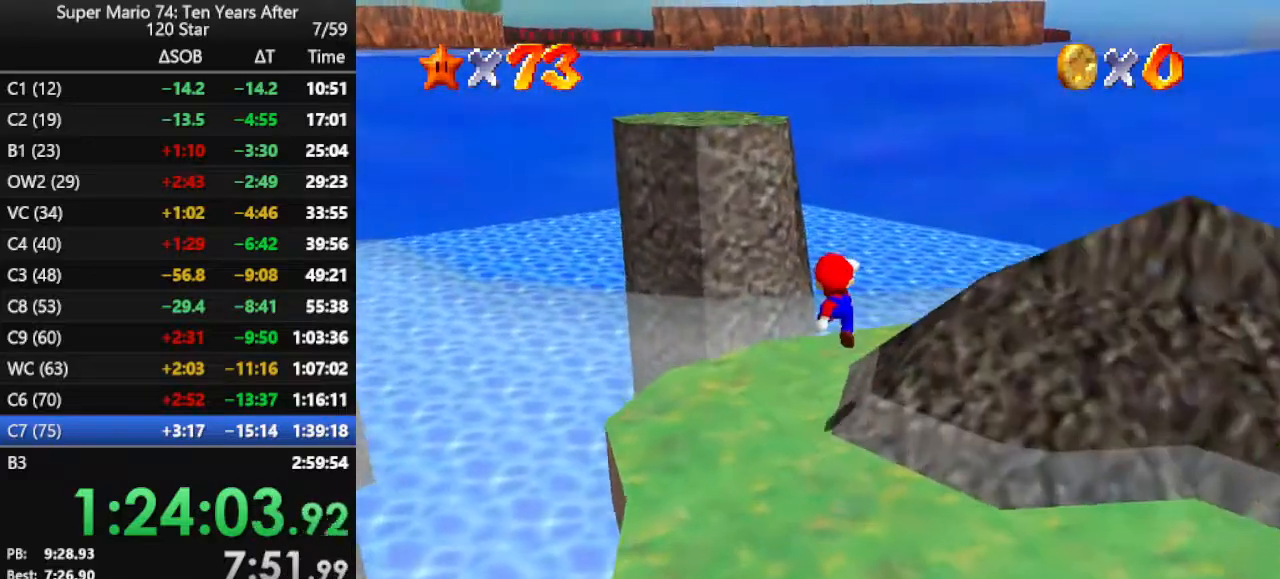
{"buttons": ["A"], "left_stick": "left", "events": [[467, "A", "down"], [500, "left_stick", "left"]]}
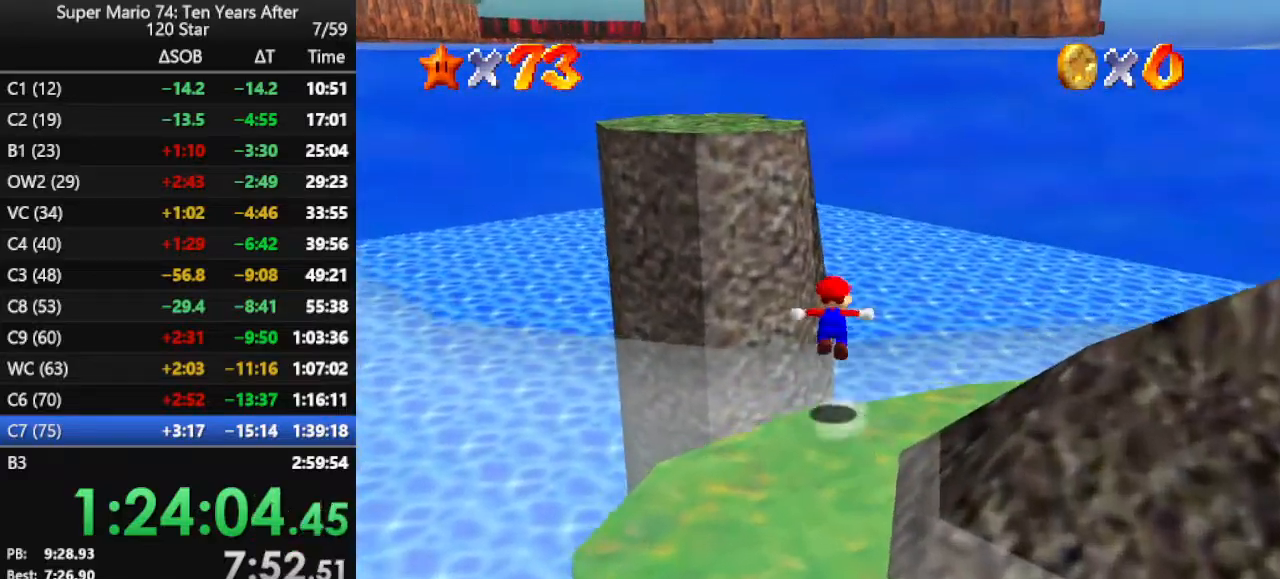
{"buttons": ["A"], "left_stick": "down", "events": [[100, "left_stick", "down"]]}
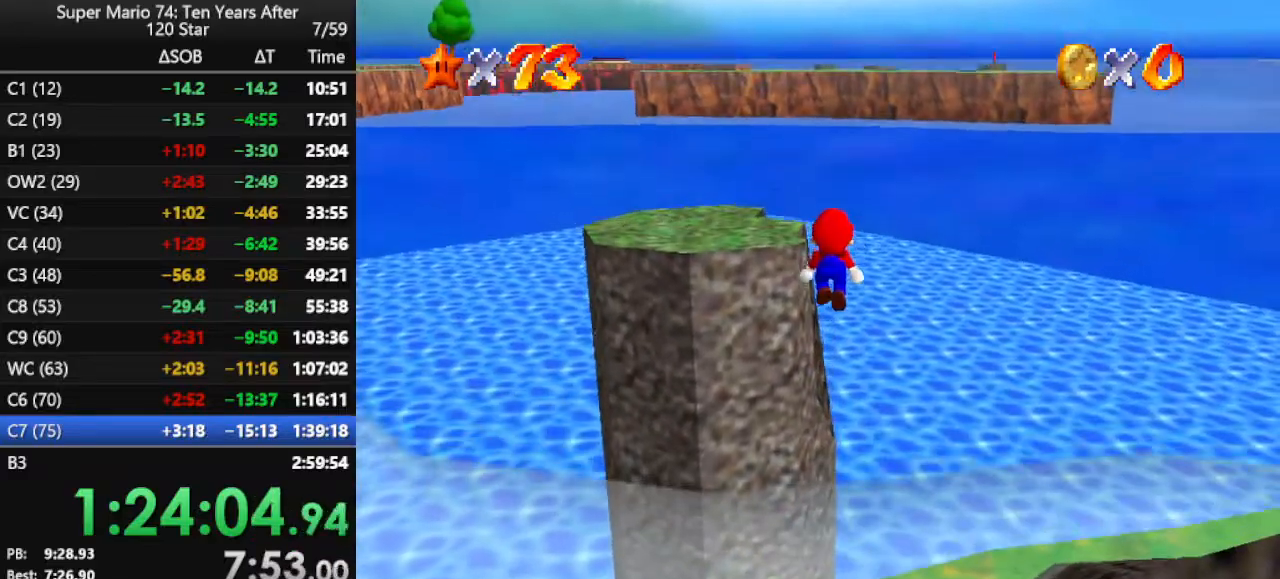
{"buttons": [], "left_stick": "down", "events": [[133, "A", "up"], [333, "B", "down"], [500, "B", "up"]]}
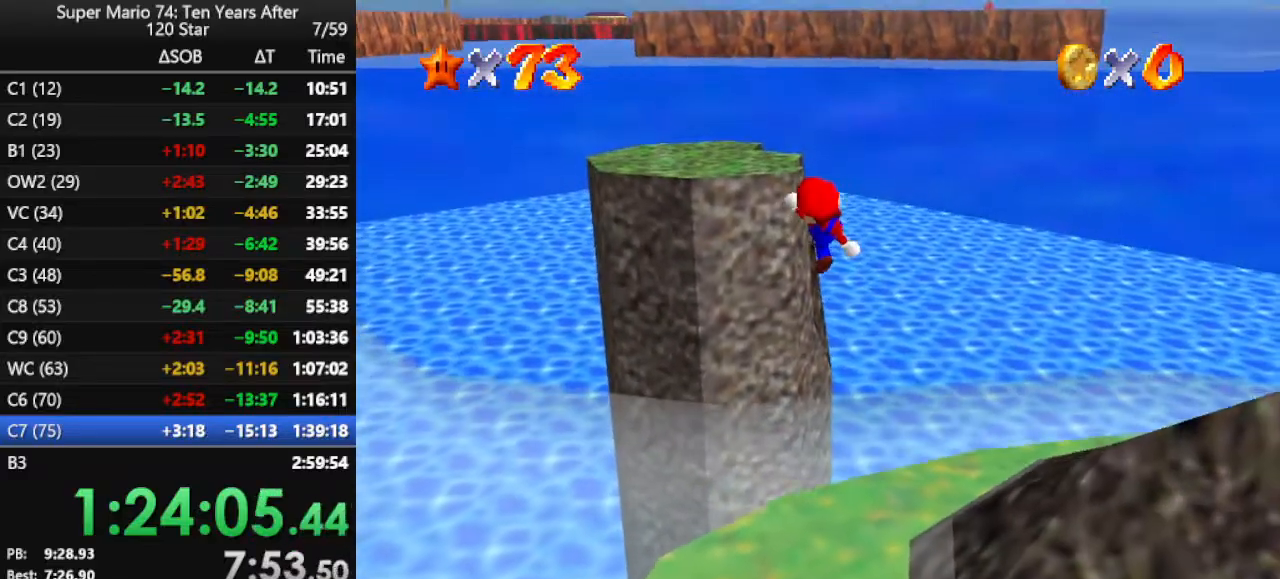
{"buttons": ["A"], "left_stick": "down", "events": [[433, "A", "down"]]}
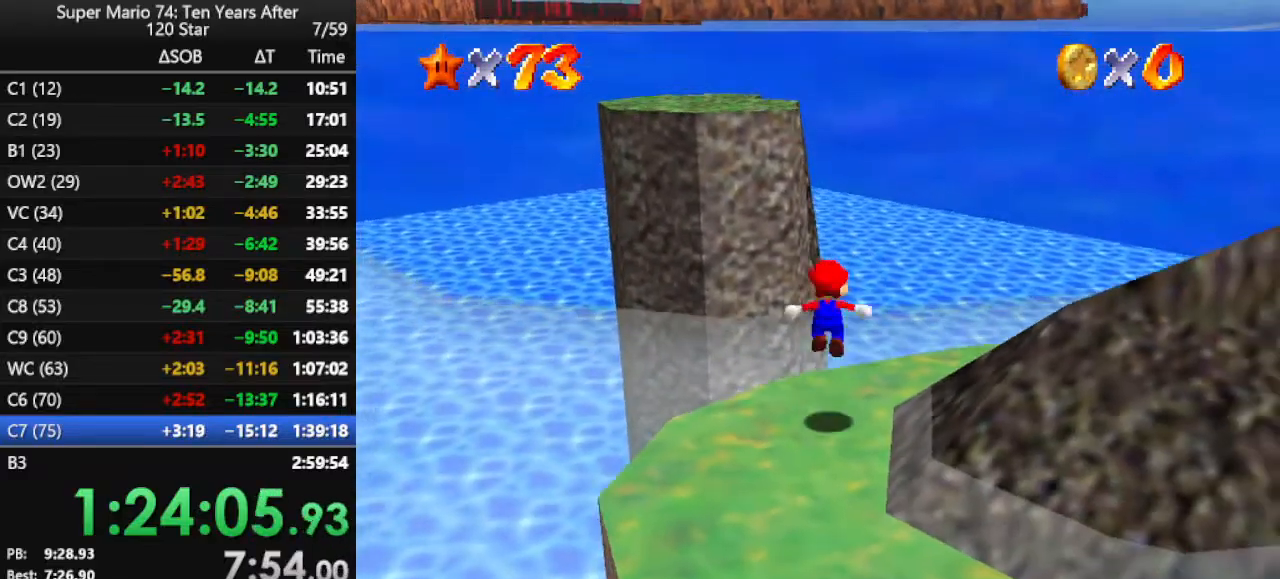
{"buttons": ["A"], "left_stick": "down", "events": []}
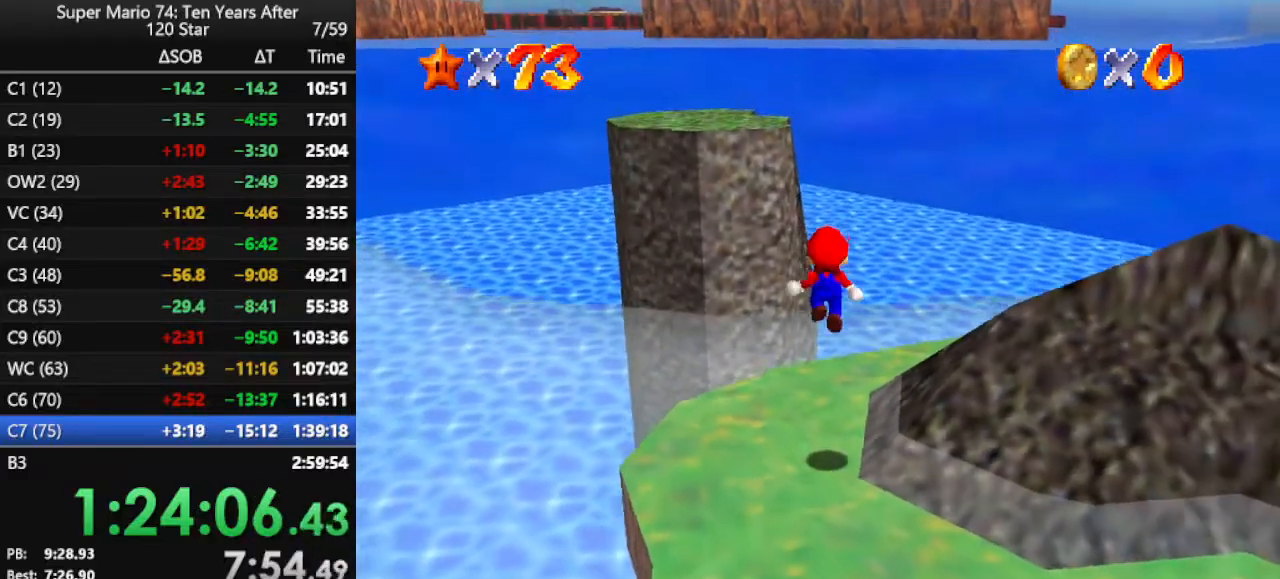
{"buttons": [], "left_stick": "up", "events": [[133, "A", "up"], [167, "left_stick", "center"], [367, "left_stick", "up"]]}
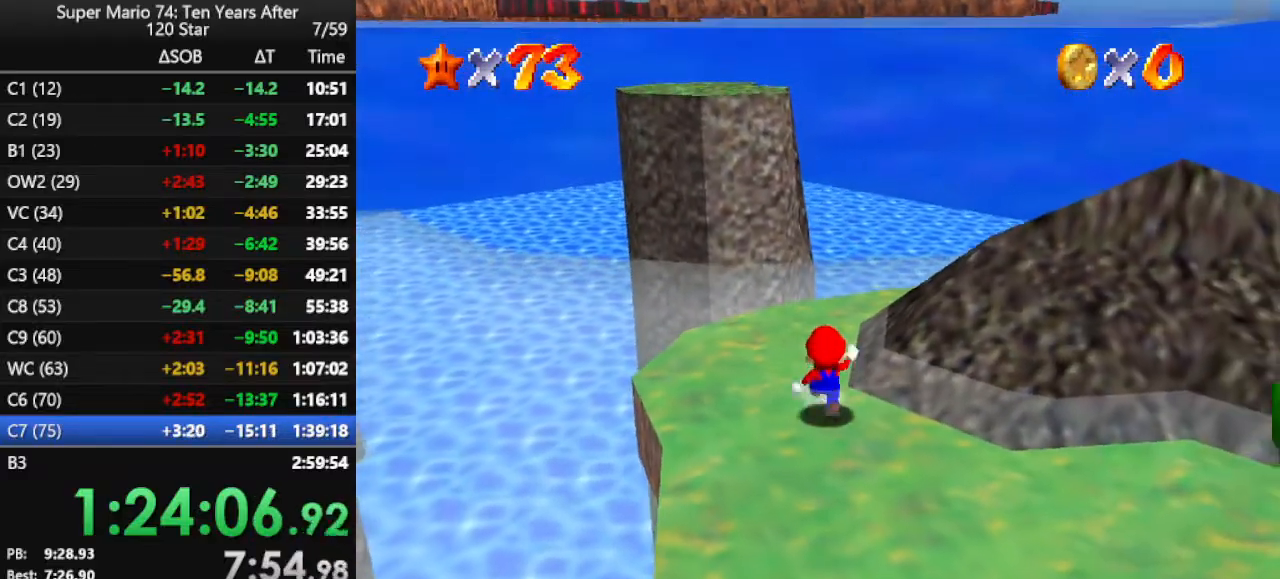
{"buttons": ["A"], "left_stick": "up", "events": [[267, "A", "down"]]}
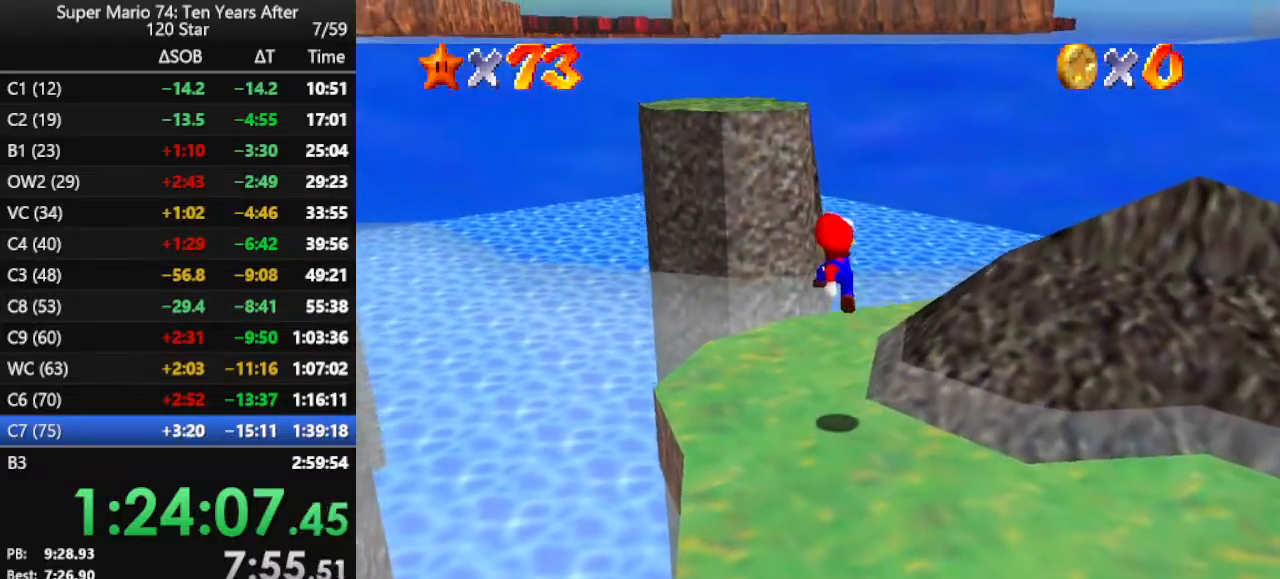
{"buttons": [], "left_stick": "up", "events": [[67, "A", "up"], [200, "B", "down"], [267, "B", "up"]]}
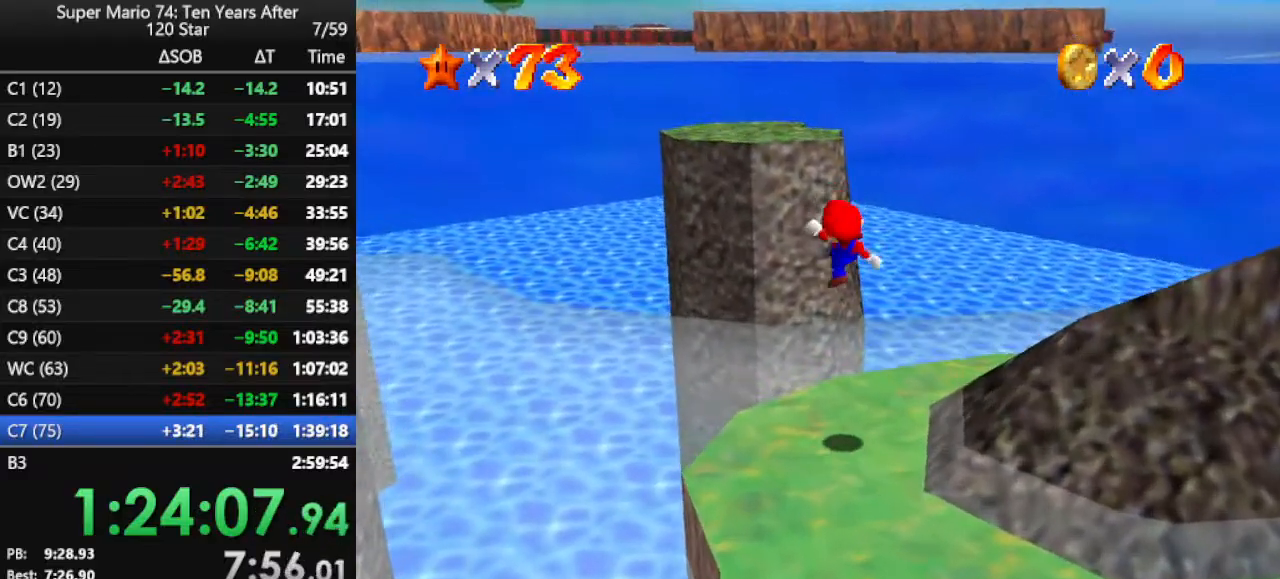
{"buttons": ["A"], "left_stick": "up", "events": [[333, "A", "down"]]}
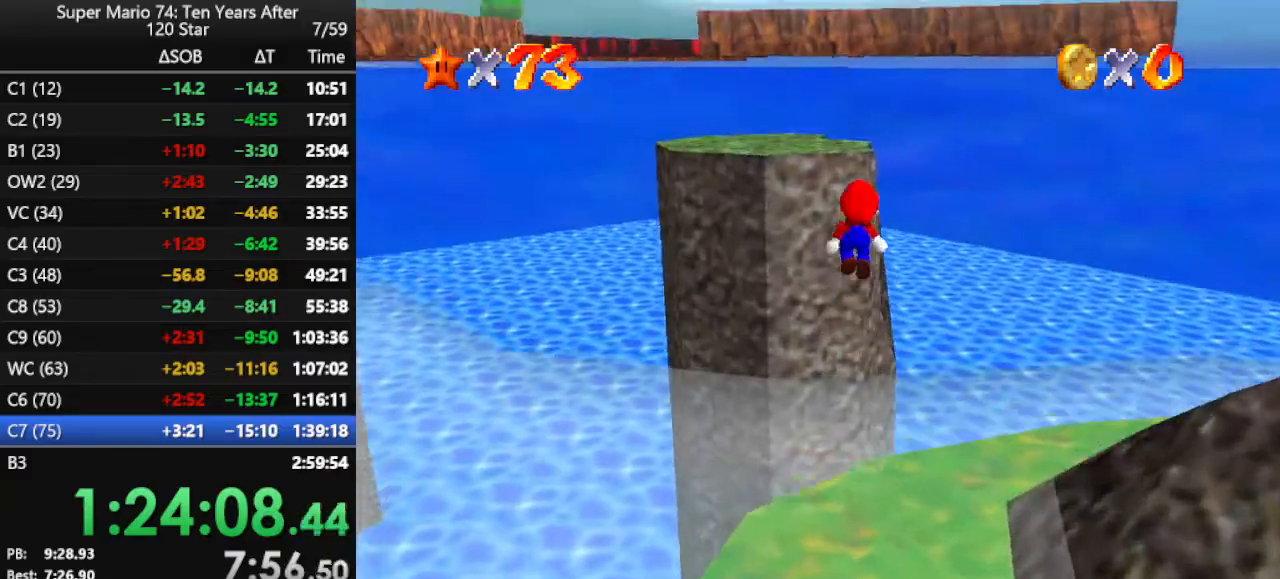
{"buttons": [], "left_stick": "up-left", "events": [[233, "A", "up"], [233, "left_stick", "down"], [333, "B", "down"], [367, "left_stick", "up-left"], [500, "B", "up"]]}
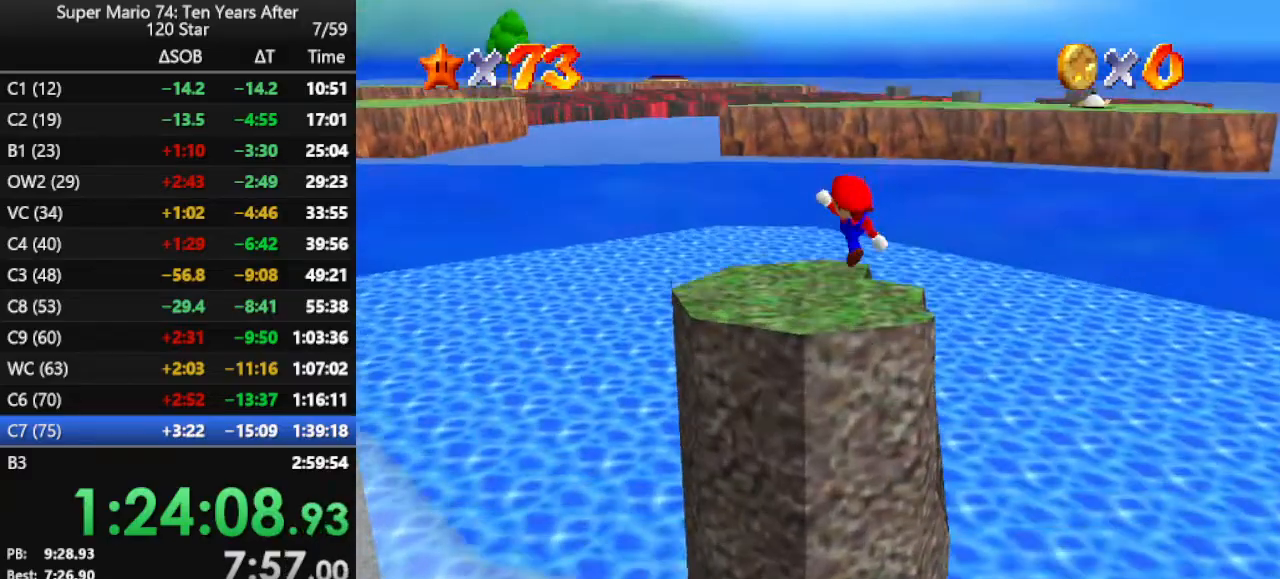
{"buttons": ["A", "Z"], "left_stick": "up-right", "events": [[100, "left_stick", "up"], [167, "C_RIGHT", "down"], [333, "C_RIGHT", "up"], [400, "left_stick", "up-right"], [467, "Z", "down"], [500, "A", "down"]]}
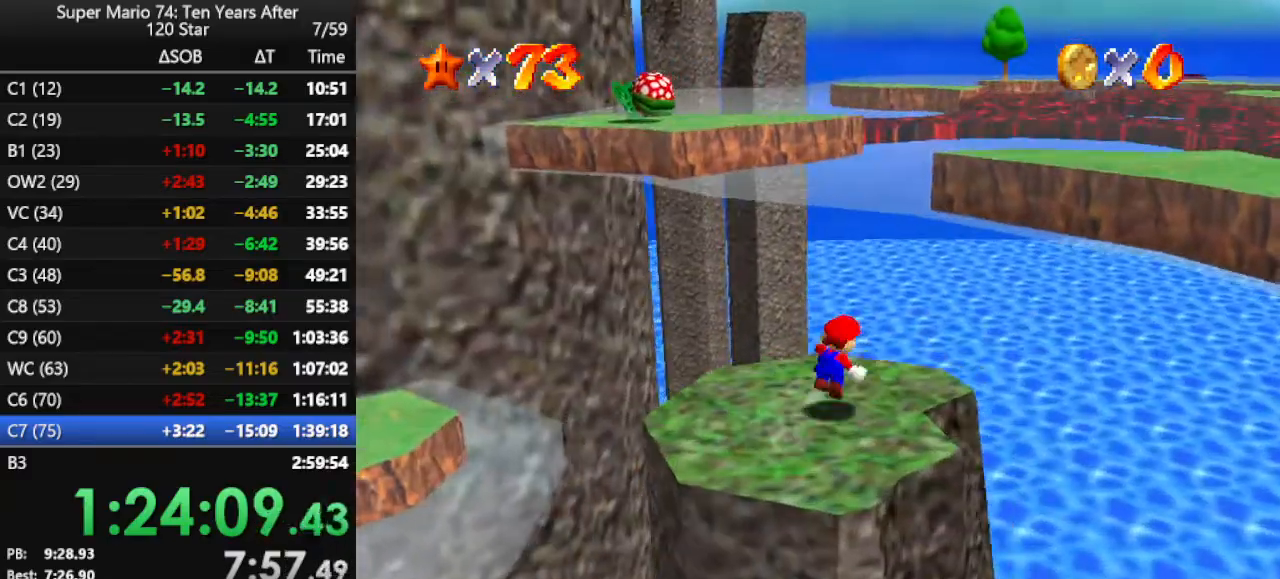
{"buttons": ["A"], "left_stick": "right", "events": [[100, "A", "up"], [133, "Z", "up"], [267, "left_stick", "right"], [300, "A", "down"], [400, "A", "up"], [467, "A", "down"]]}
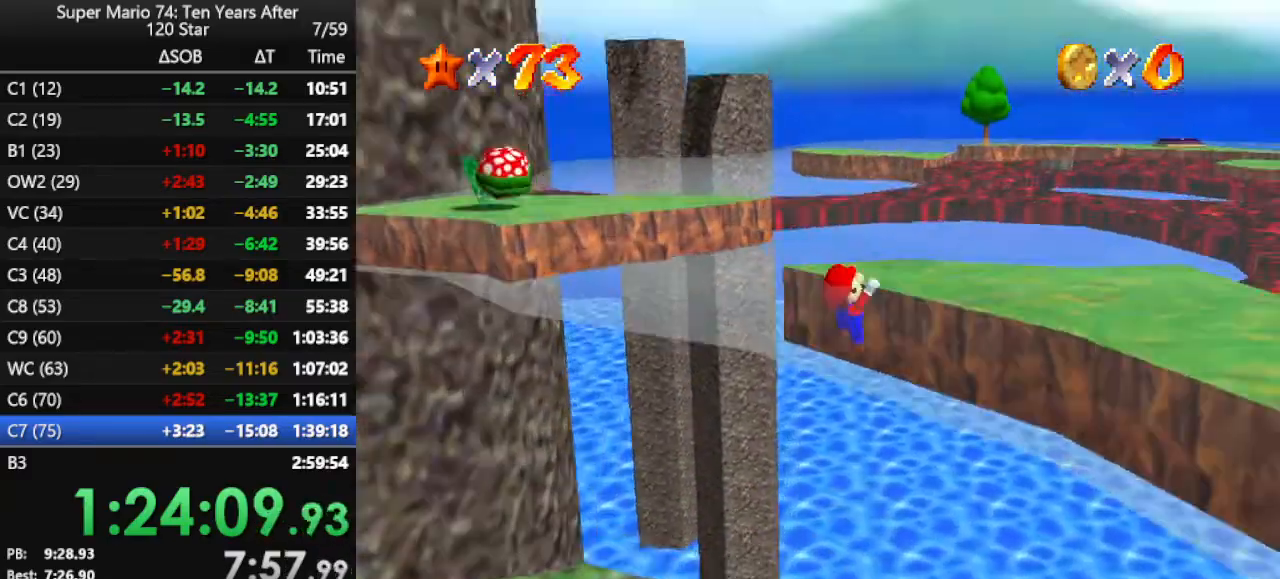
{"buttons": [], "left_stick": "down-right", "events": [[67, "A", "up"], [133, "A", "down"], [200, "A", "up"], [267, "A", "down"], [333, "left_stick", "down-right"], [400, "A", "up"]]}
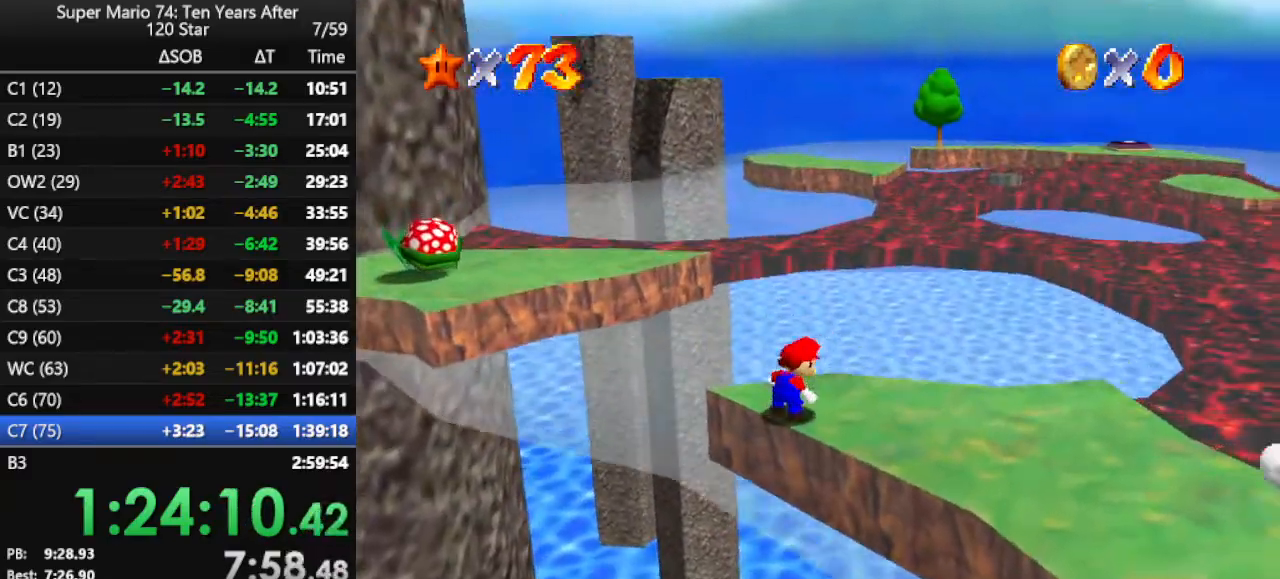
{"buttons": [], "left_stick": "up", "events": [[433, "left_stick", "up"]]}